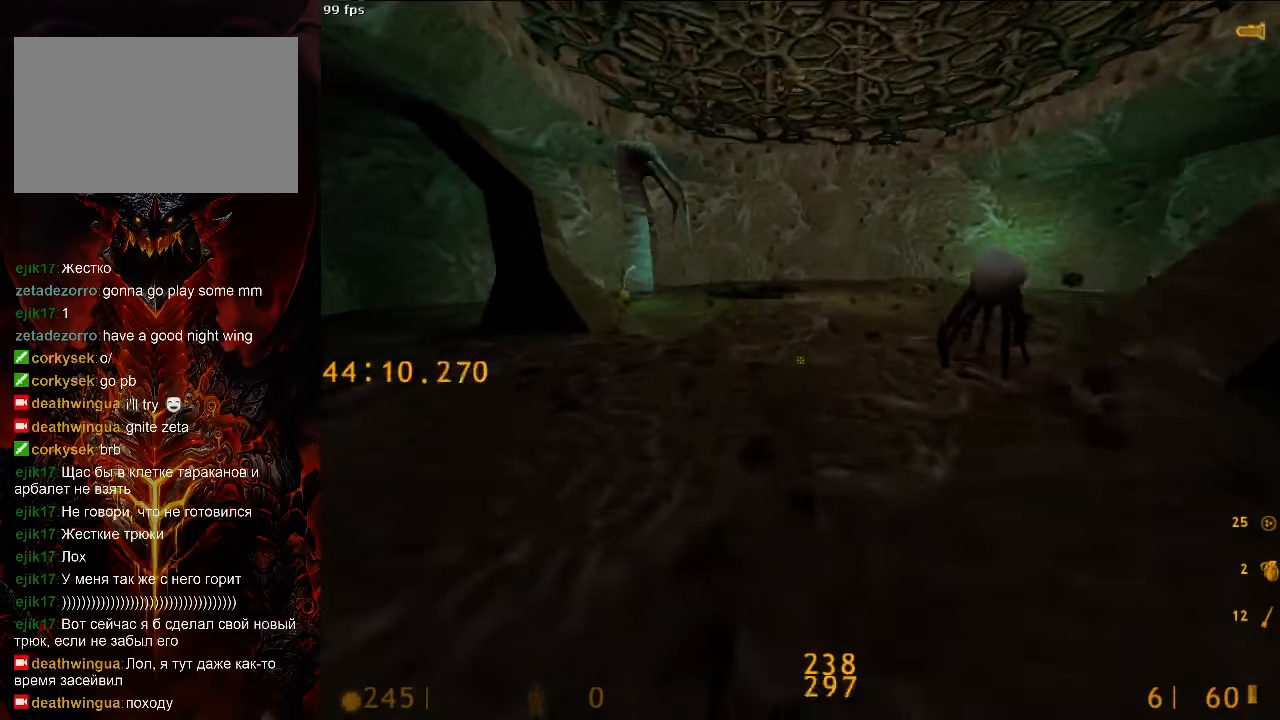
Gameplay with keyboard and mouse; each line is a JSON object with the keys and mouse buttons held at the frame after it. "events" lists presses ("down") and releases ("up") of "1", "2", "3", "4", "5", "a", "alt", "c", "ctrl", "d", "e", "f", "q", "r", "s", "shift", "space", "tab", "v", "w", "x", "z", "mouse_left", "mouse_middle", "mouse_right", "mouse_wheel_up" and "mouse_wheel_down" between this image and that frame as [ms after this image, input, new state], when the widget could be followed in between. "mouse_left", "mouse_middle", "mouse_right", "mouse_wheel_up", "mouse_wheel_down" = the "left", "middle", "right", "wheel_up", "wheel_down" buttons of the "mouse" list. No other keys are recorded. Mouse movement is not recorded.
{"keys": ["a"], "mouse": [], "events": [[83, "v", "up"], [188, "tab", "down"], [292, "tab", "up"], [375, "space", "down"], [479, "a", "down"], [479, "space", "up"], [479, "w", "up"]]}
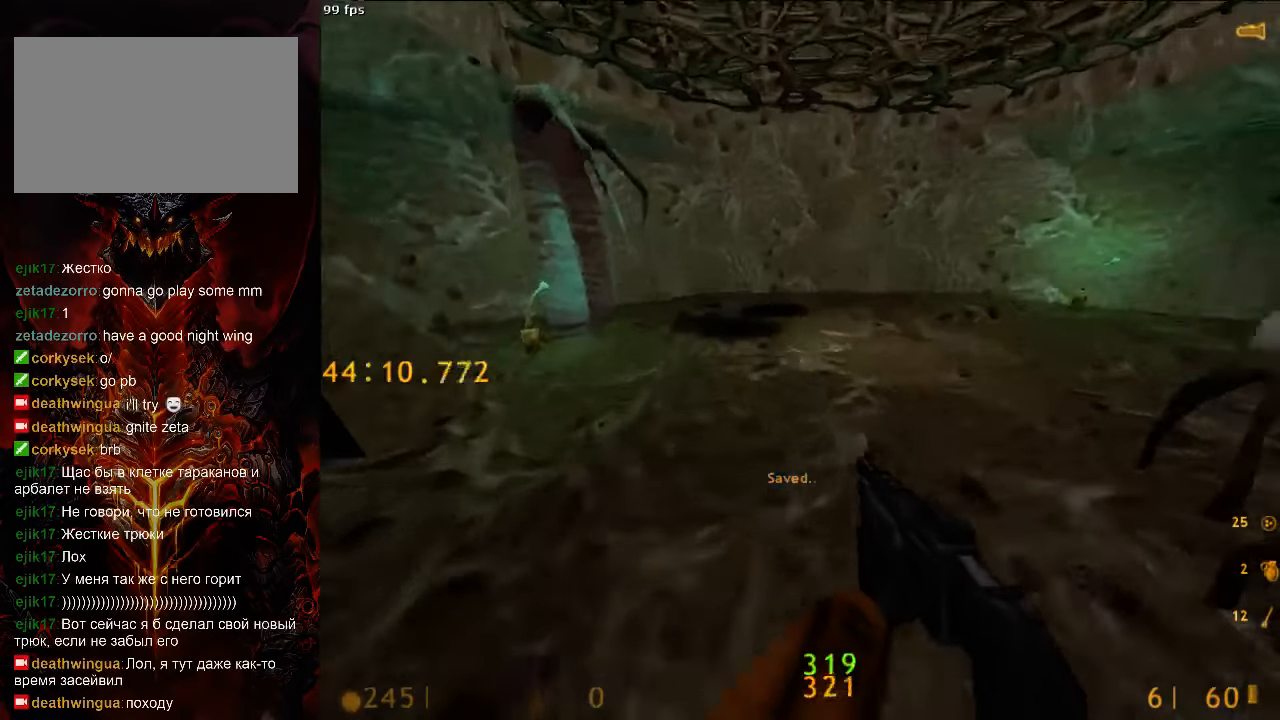
{"keys": ["ctrl"], "mouse": [], "events": [[21, "ctrl", "down"], [83, "a", "up"], [125, "a", "down"], [417, "a", "up"]]}
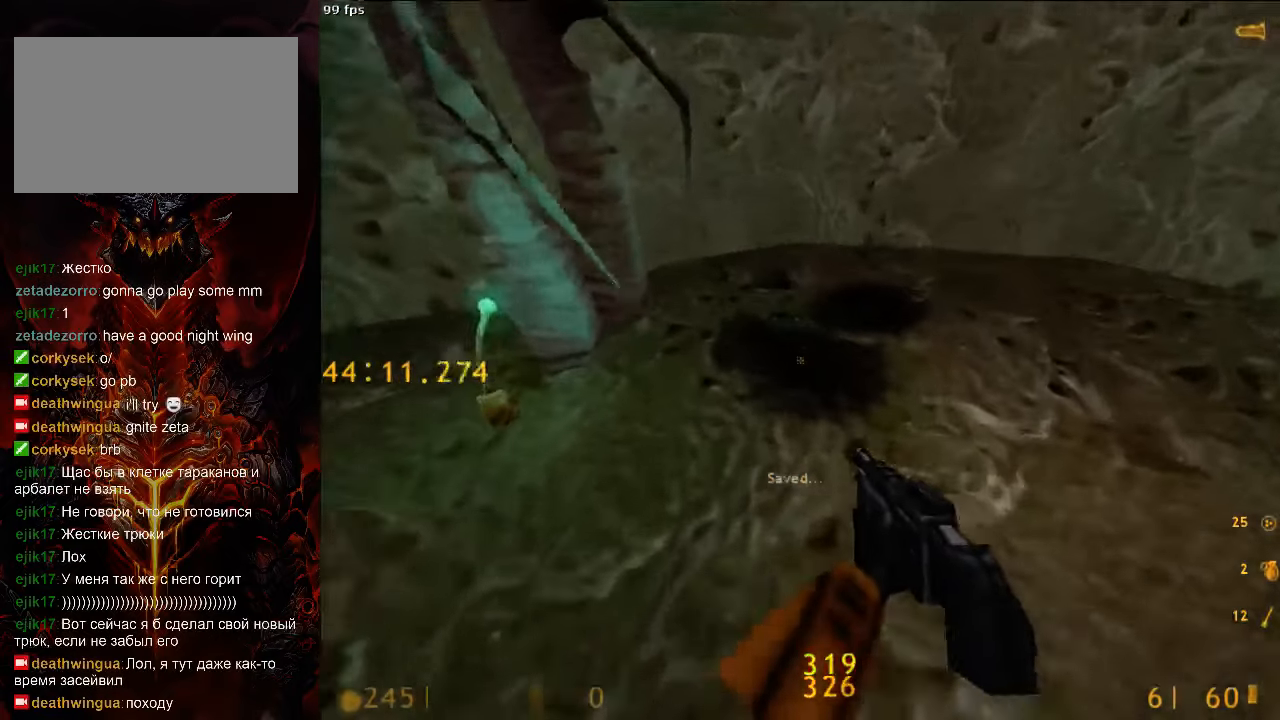
{"keys": ["s"], "mouse": [], "events": [[250, "s", "down"], [333, "ctrl", "up"]]}
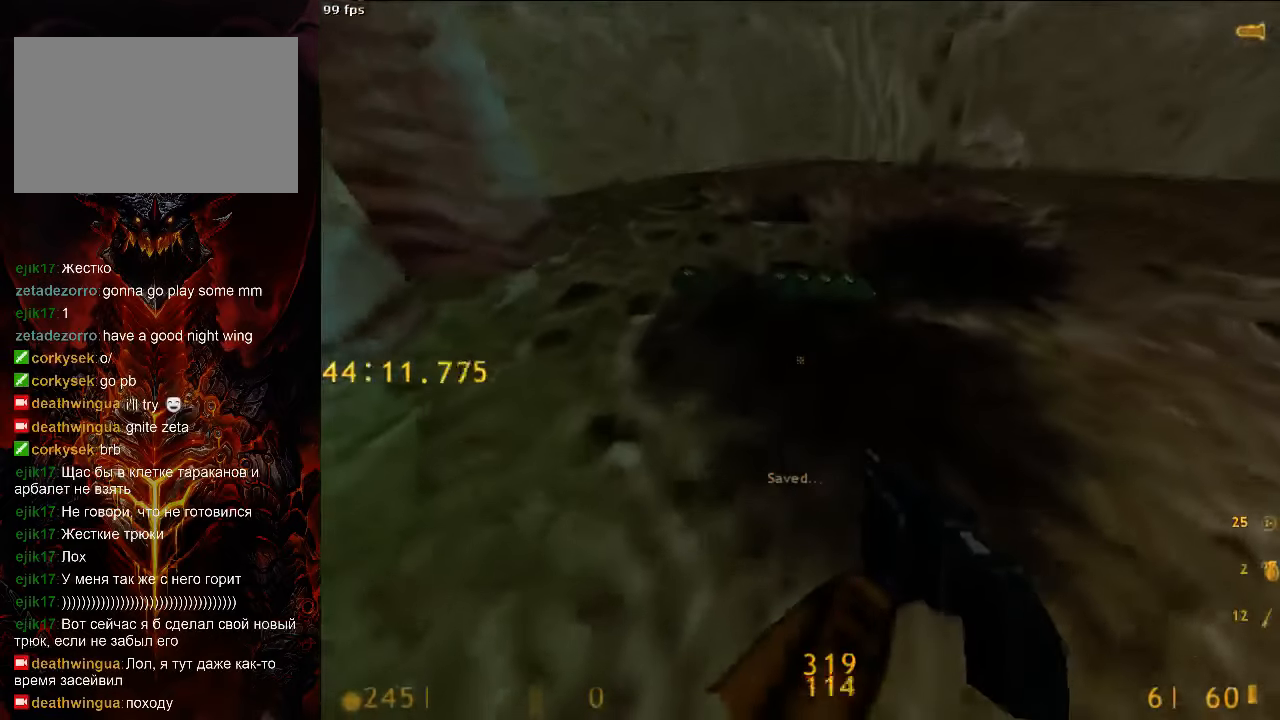
{"keys": ["s"], "mouse": [], "events": [[167, "5", "down"], [229, "5", "up"], [292, "5", "down"], [500, "5", "up"]]}
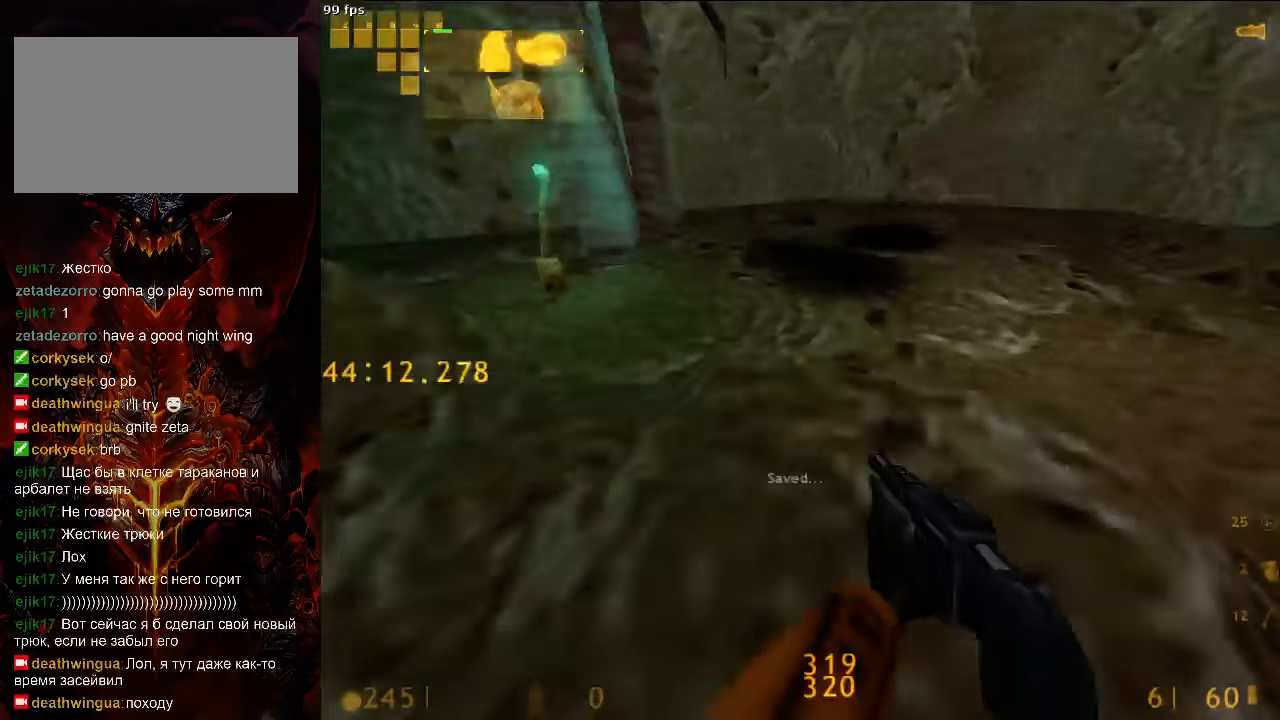
{"keys": ["s"], "mouse": ["left"], "events": [[188, "5", "down"], [313, "5", "up"], [417, "mouse_left", "down"]]}
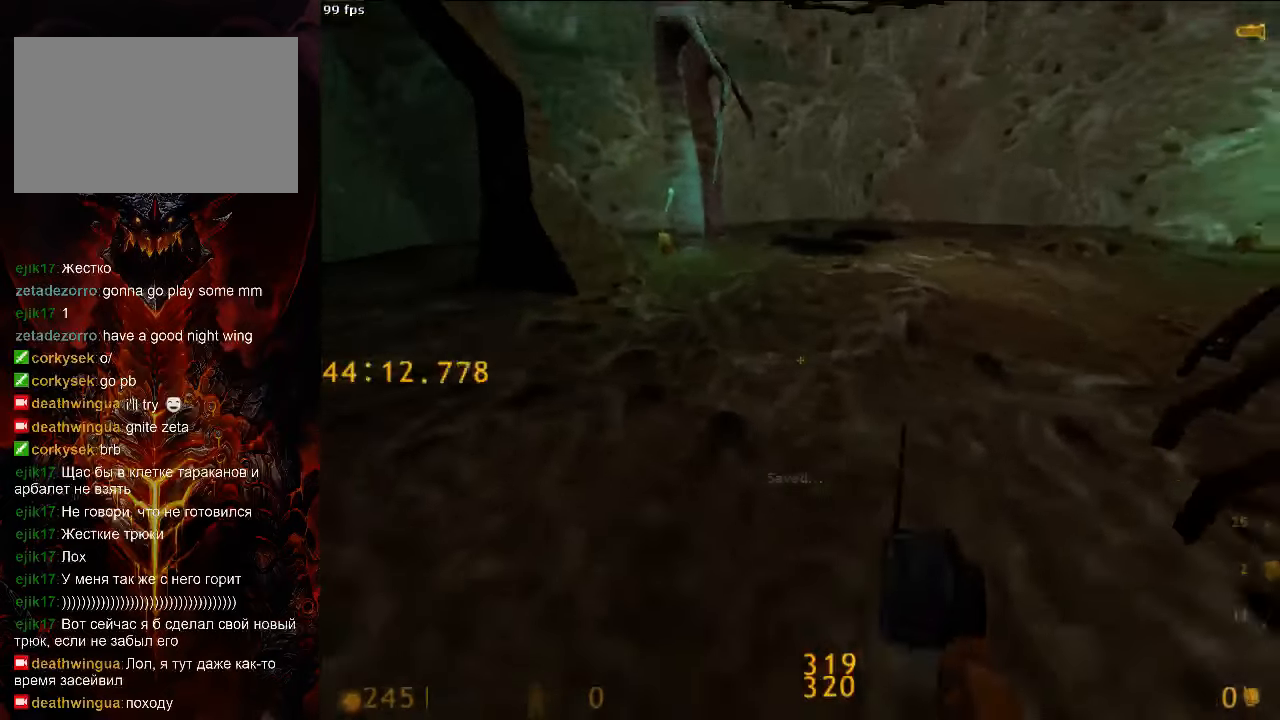
{"keys": [], "mouse": [], "events": [[21, "mouse_left", "up"], [313, "s", "up"]]}
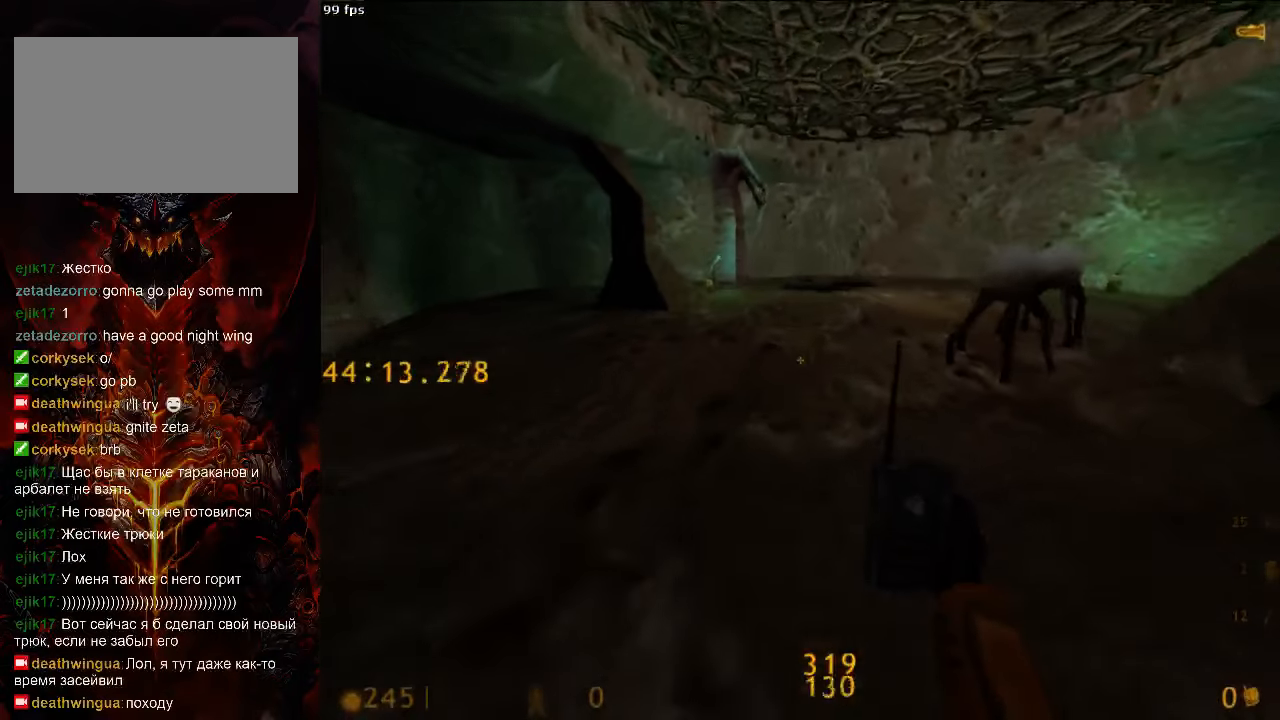
{"keys": [], "mouse": ["left"], "events": [[83, "mouse_left", "down"], [354, "mouse_left", "up"], [479, "mouse_left", "down"]]}
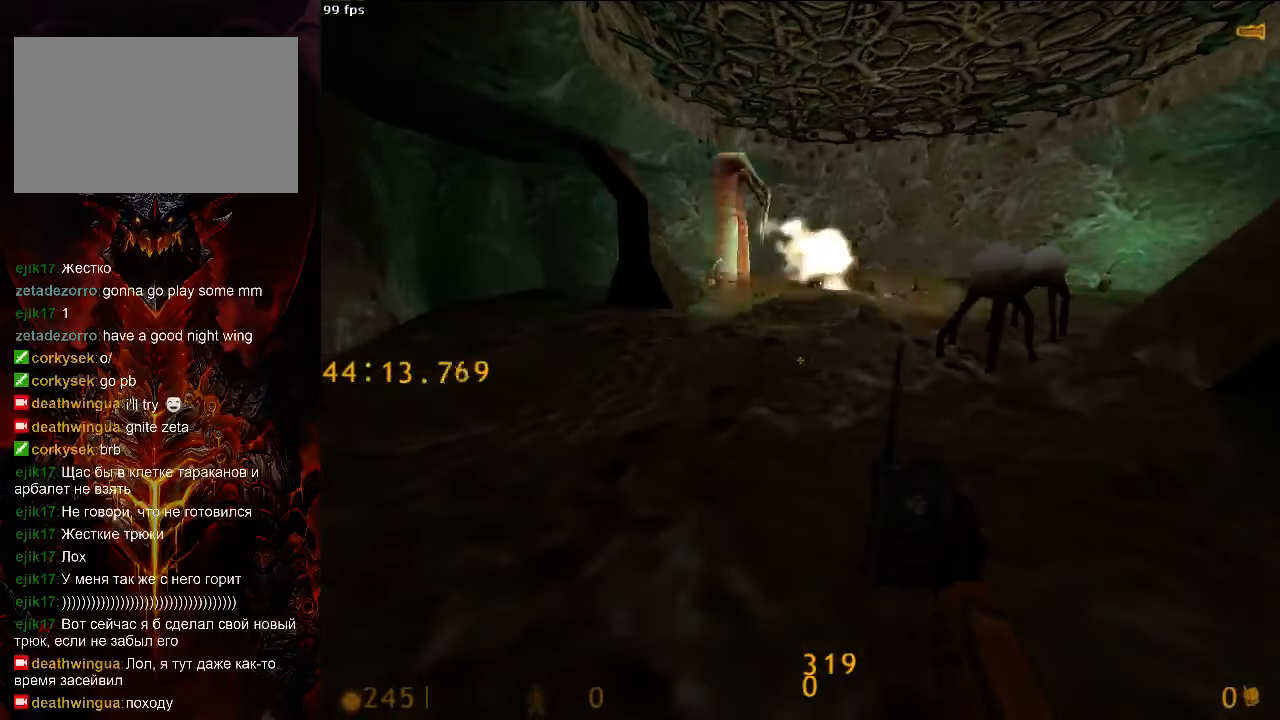
{"keys": ["a", "w"], "mouse": [], "events": [[146, "mouse_left", "up"], [292, "w", "down"], [417, "a", "down"]]}
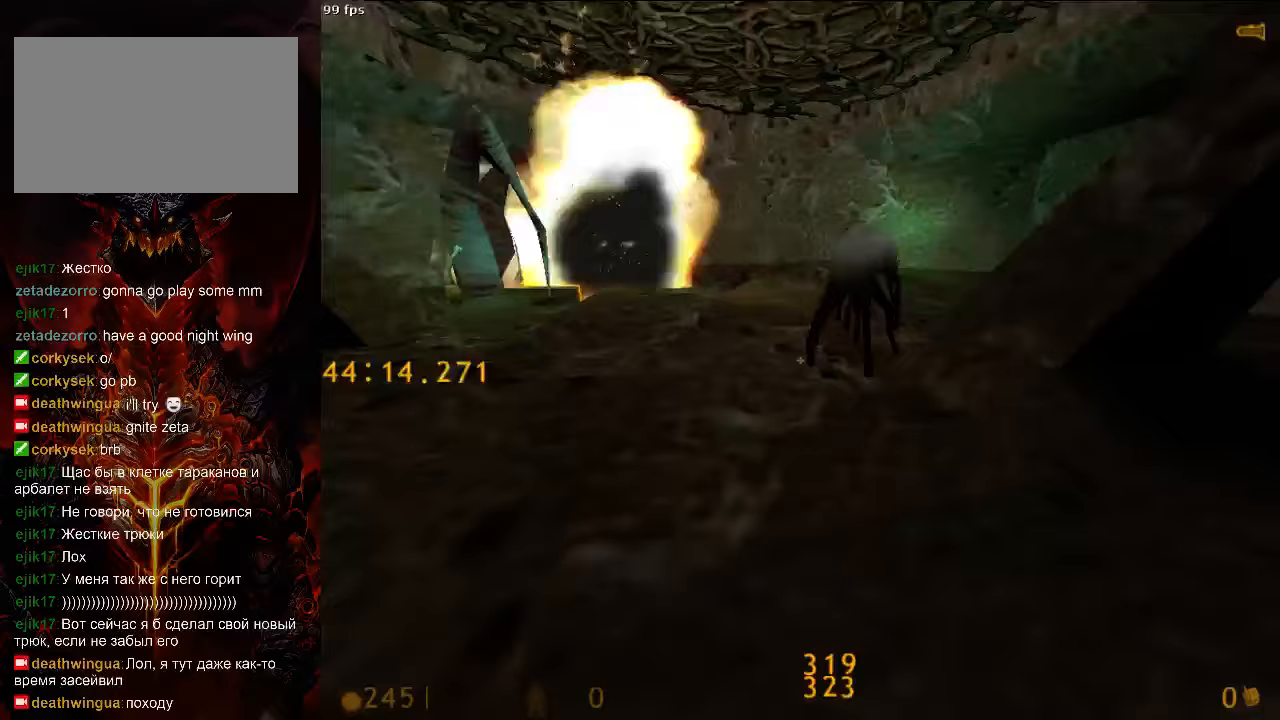
{"keys": ["d"], "mouse": [], "events": [[167, "d", "down"], [167, "space", "down"], [188, "a", "up"], [188, "w", "up"], [354, "4", "down"], [438, "space", "up"], [458, "4", "up"]]}
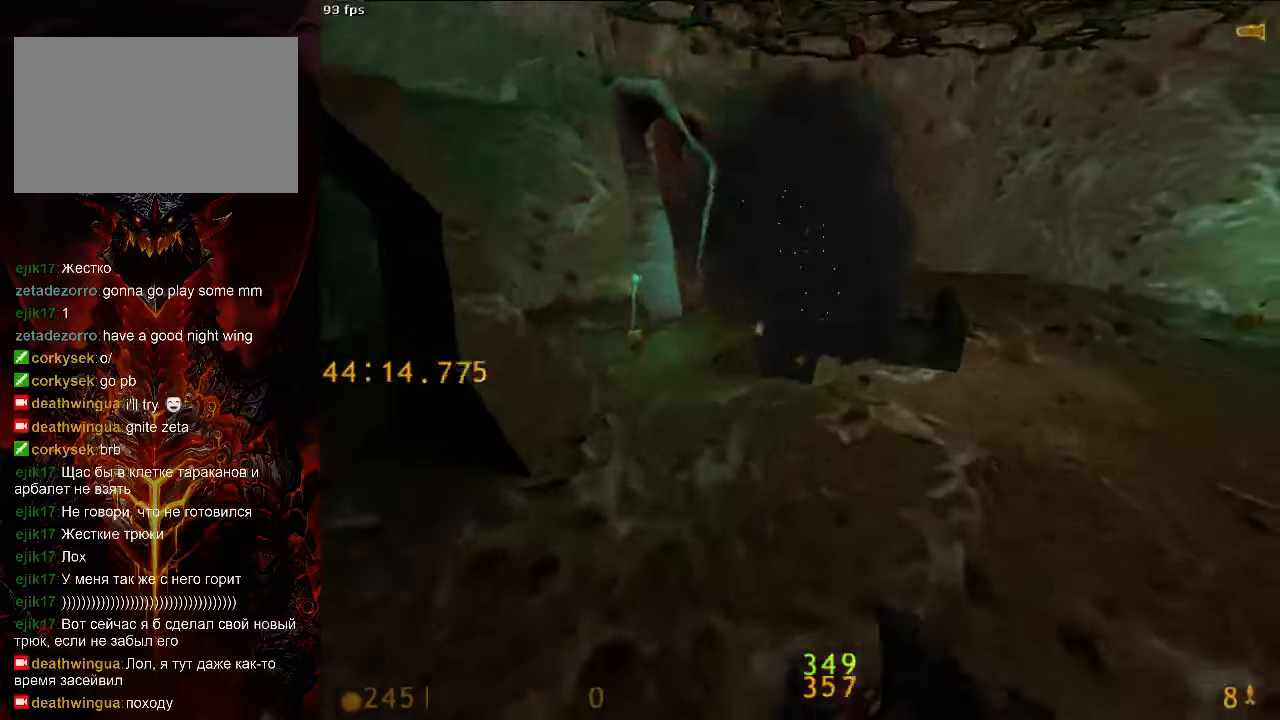
{"keys": ["a", "ctrl"], "mouse": [], "events": [[21, "ctrl", "down"], [271, "d", "up"], [292, "a", "down"]]}
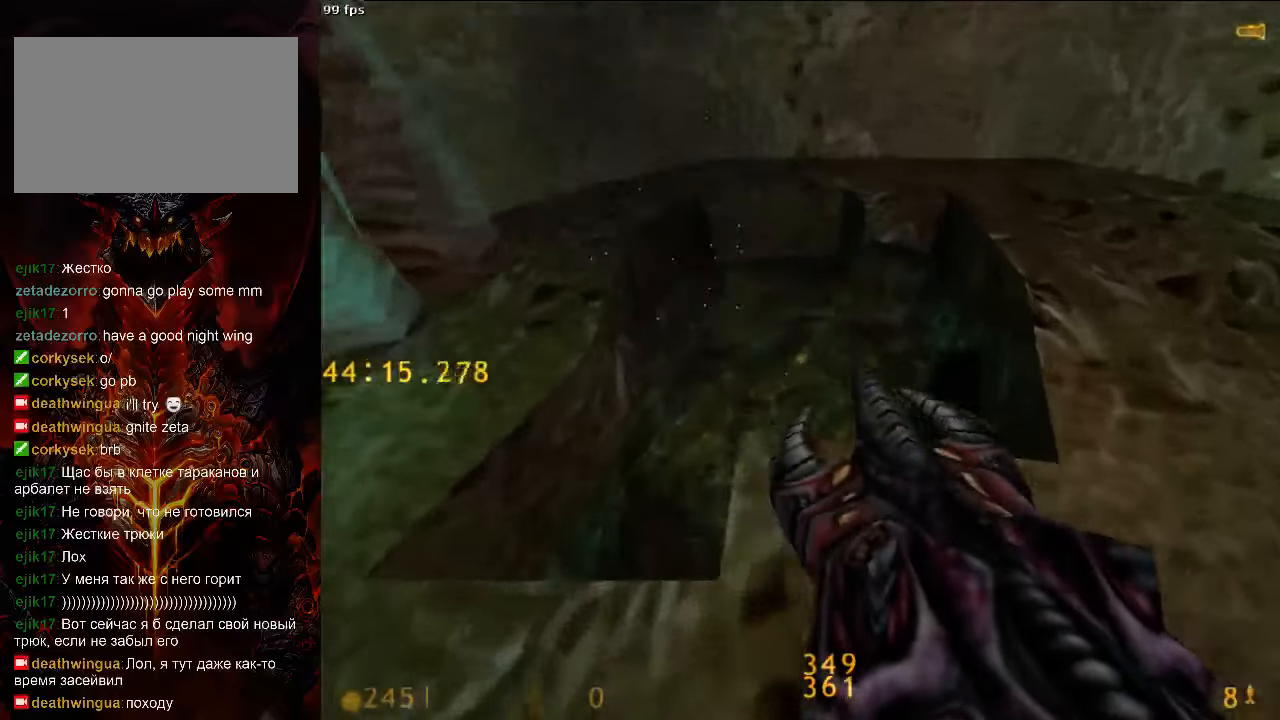
{"keys": ["s"], "mouse": [], "events": [[167, "a", "up"], [417, "s", "down"], [438, "ctrl", "up"]]}
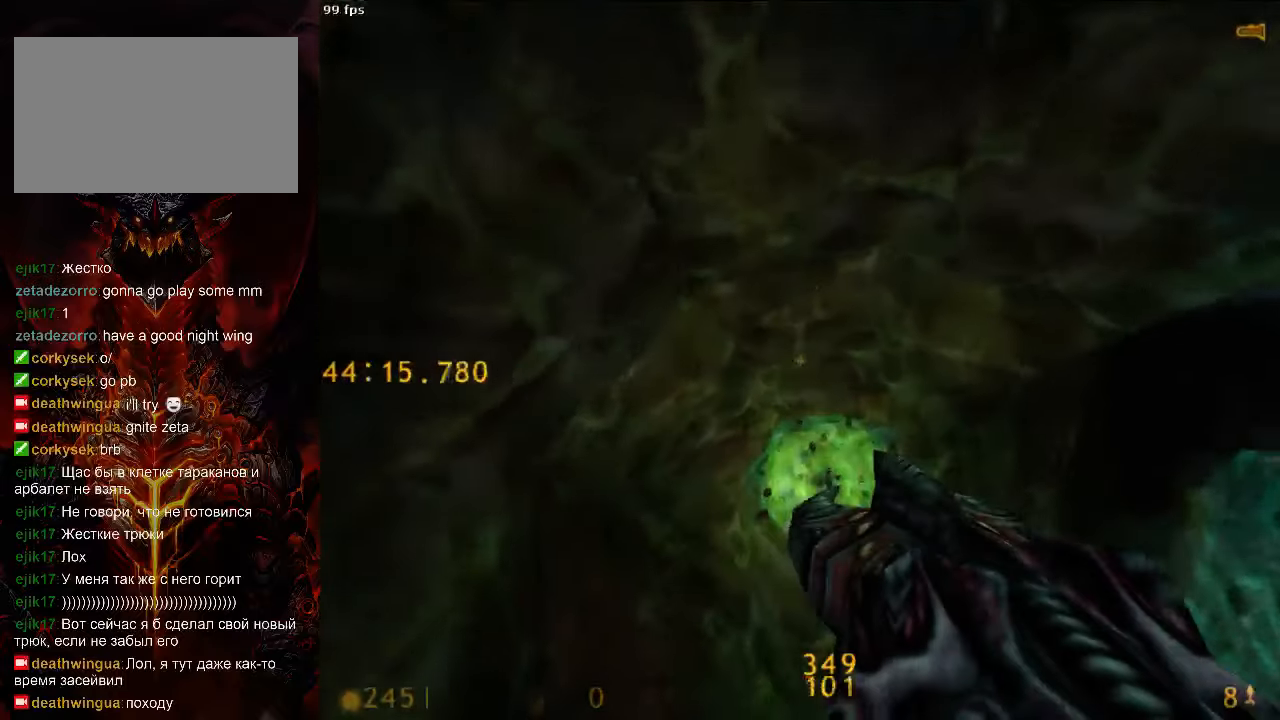
{"keys": [], "mouse": [], "events": [[208, "s", "up"], [375, "w", "down"], [500, "w", "up"]]}
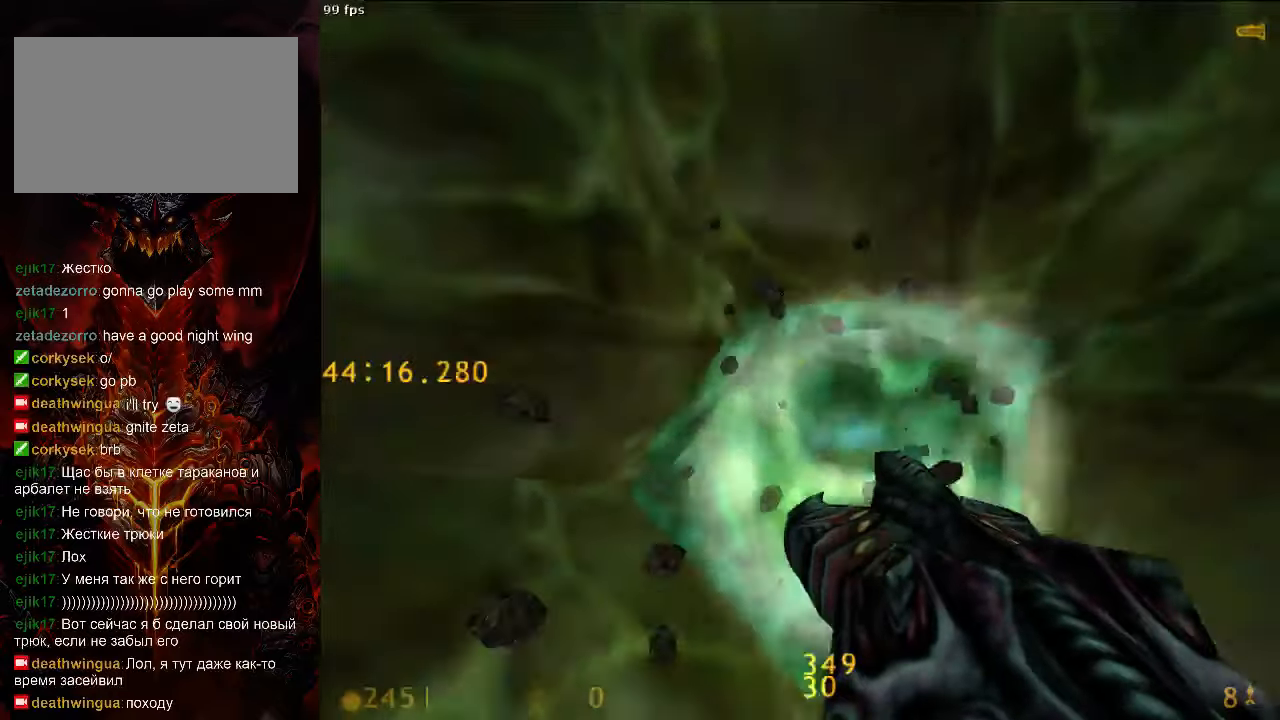
{"keys": [], "mouse": [], "events": []}
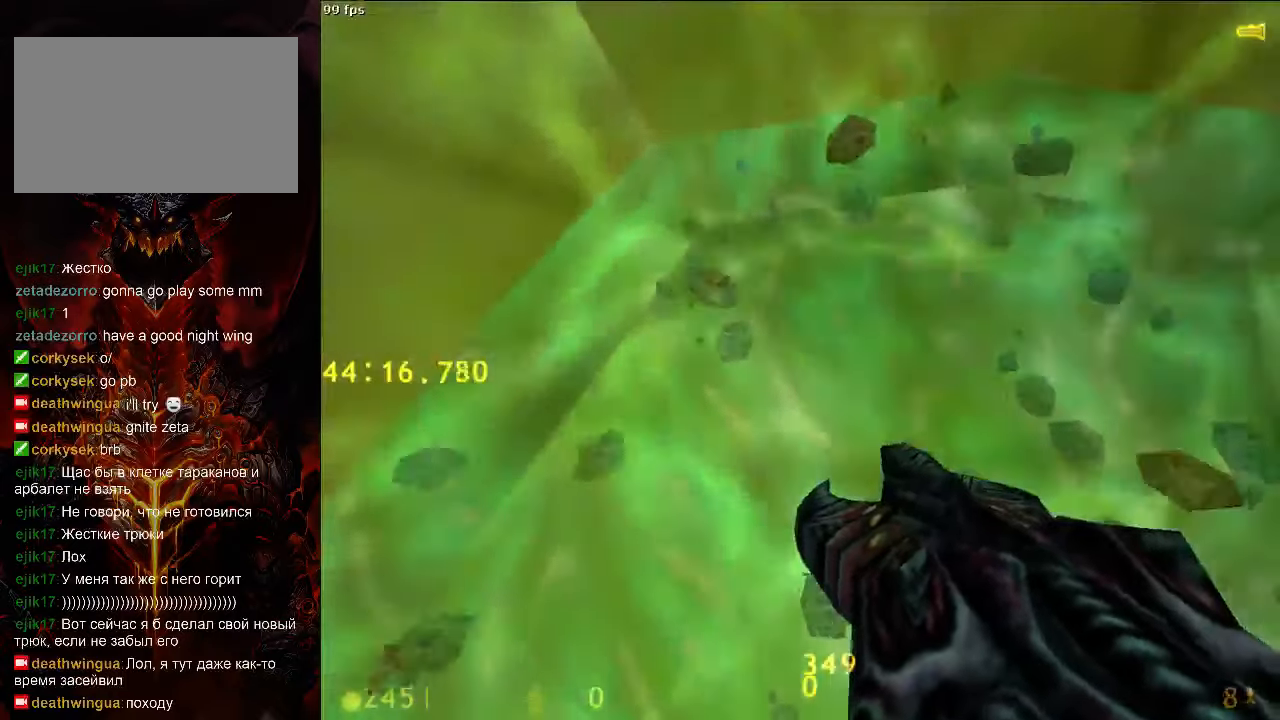
{"keys": [], "mouse": [], "events": [[250, "v", "down"], [313, "v", "up"]]}
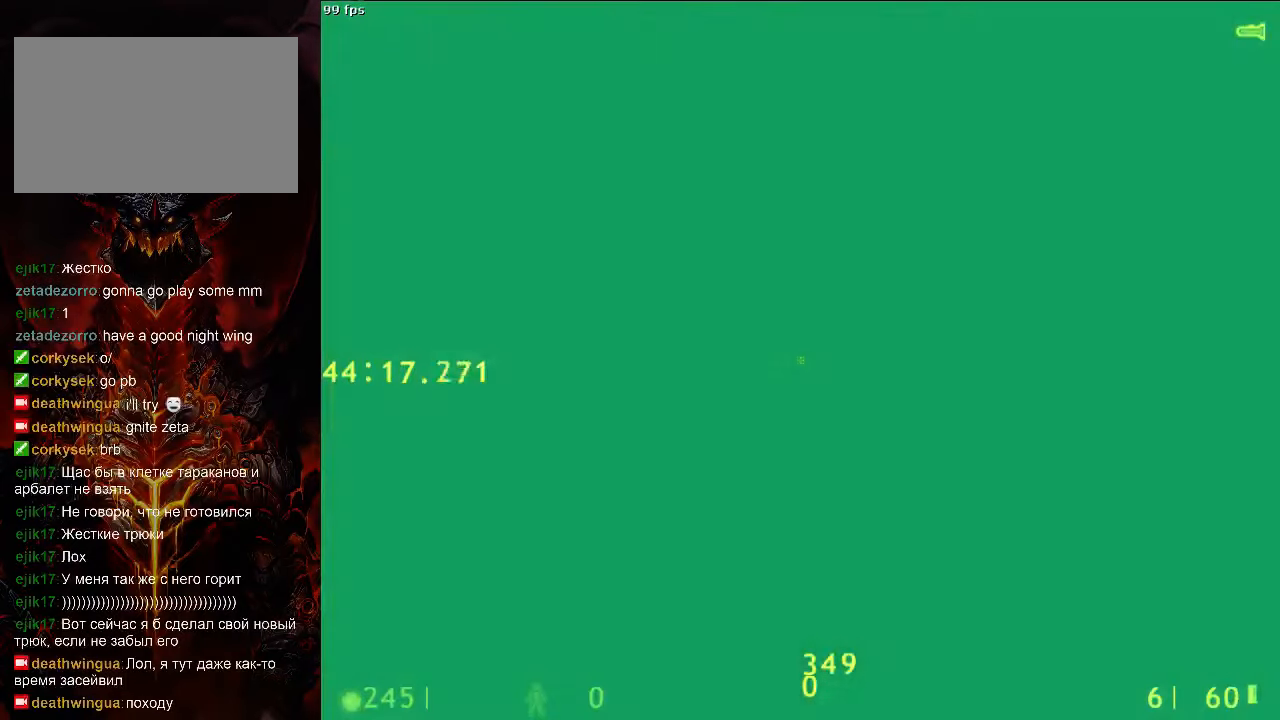
{"keys": [], "mouse": [], "events": []}
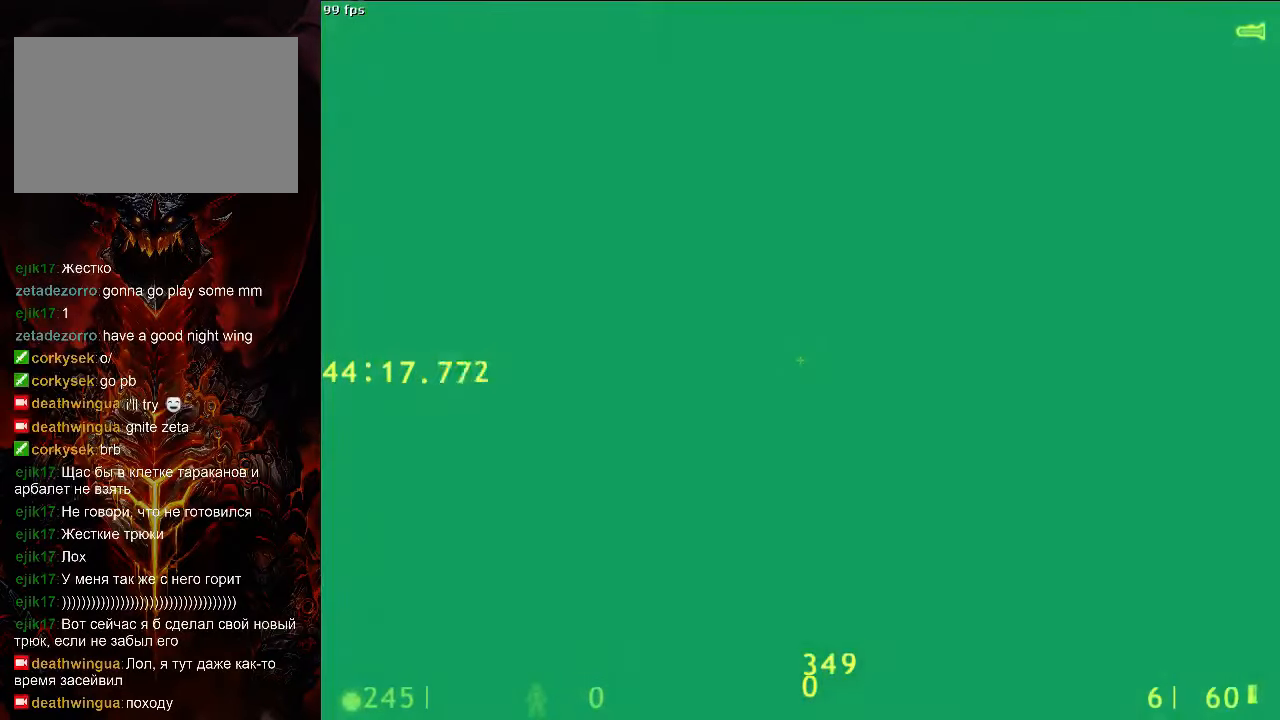
{"keys": [], "mouse": [], "events": [[21, "3", "down"], [83, "3", "up"]]}
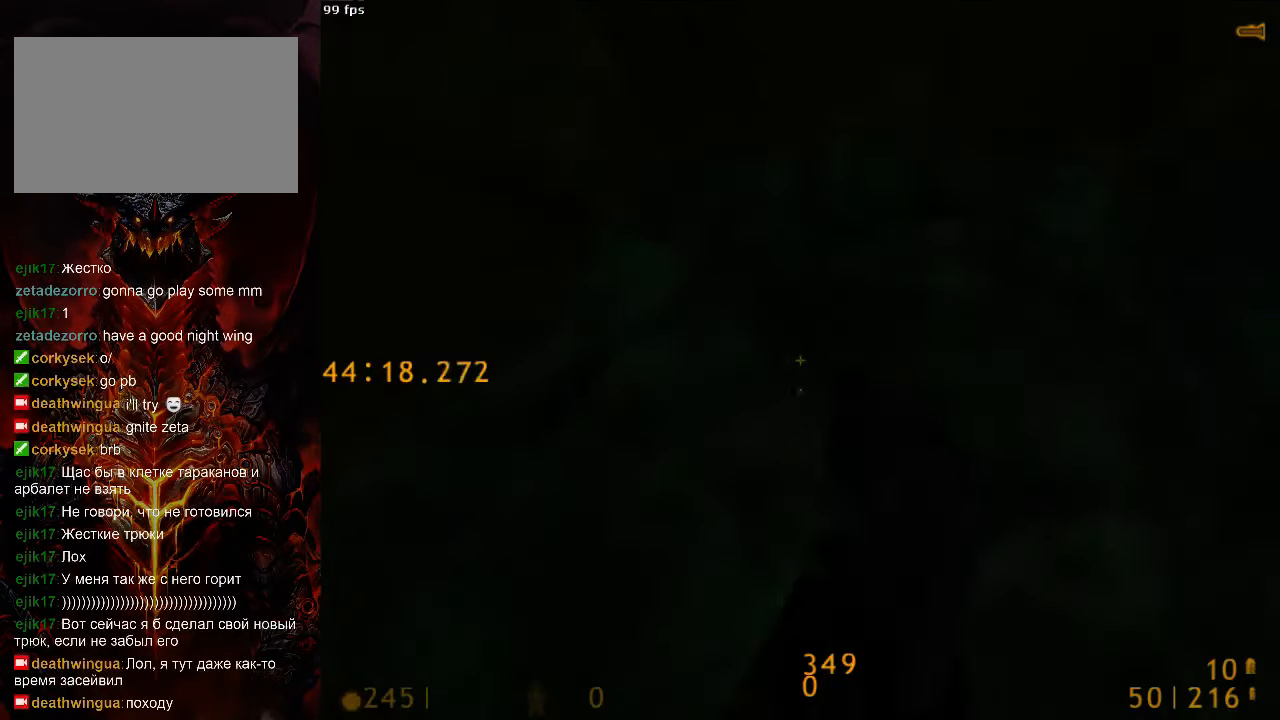
{"keys": [], "mouse": [], "events": []}
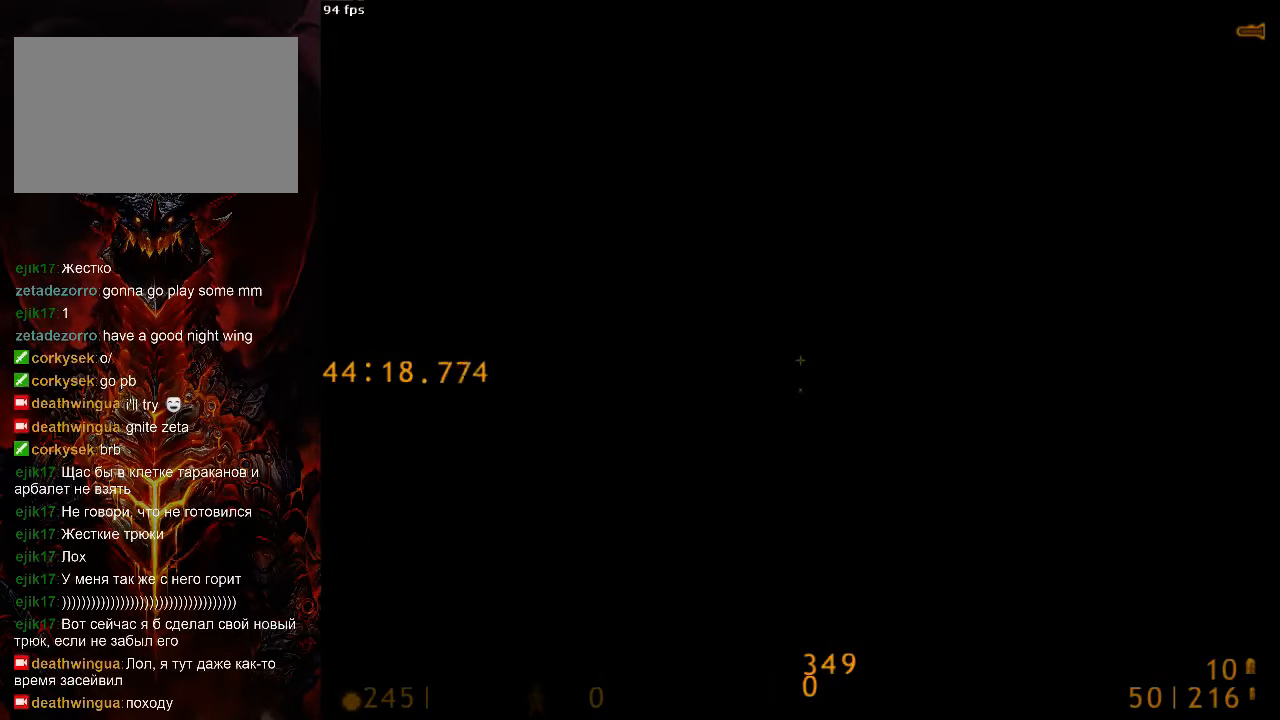
{"keys": [], "mouse": [], "events": []}
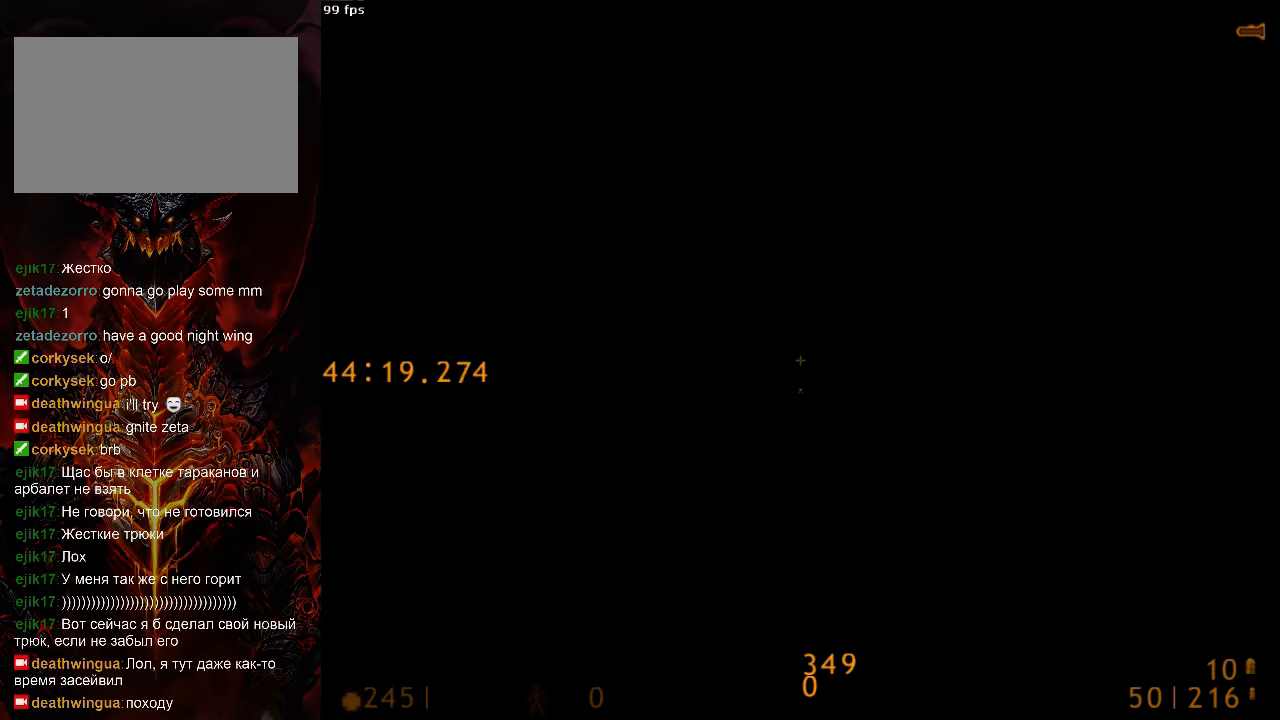
{"keys": [], "mouse": [], "events": []}
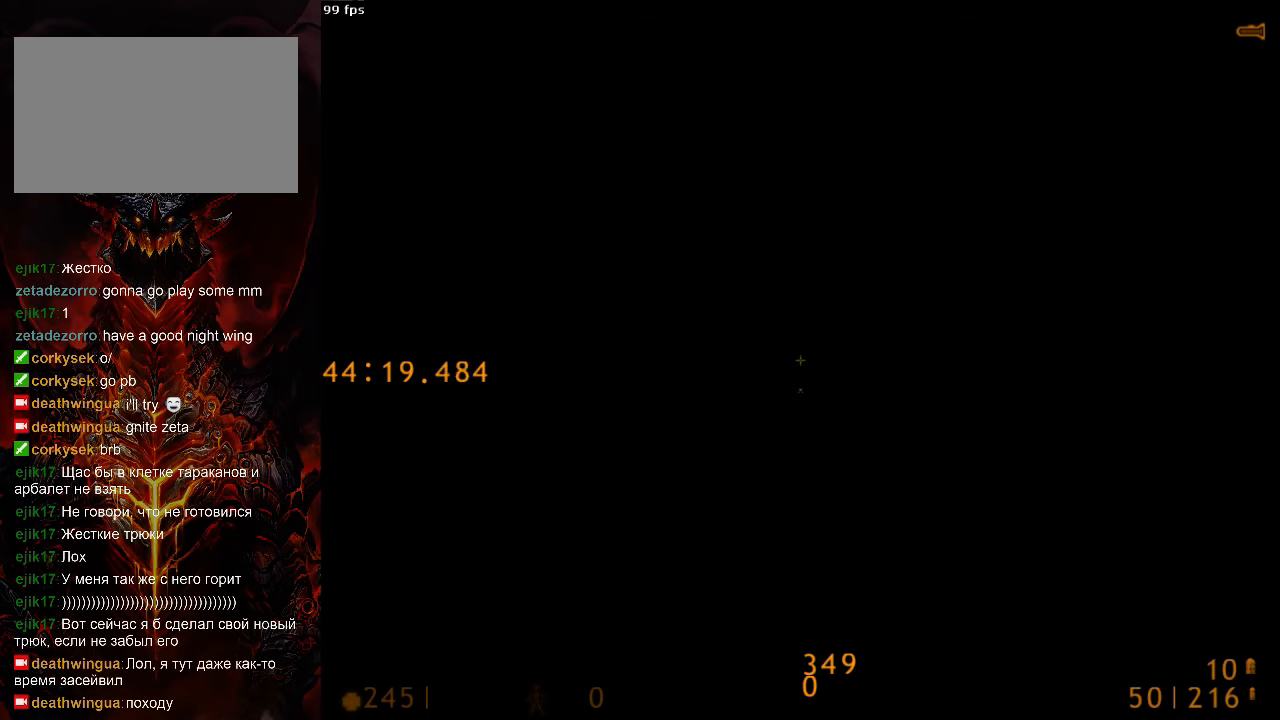
{"keys": ["tab"], "mouse": [], "events": [[479, "tab", "down"]]}
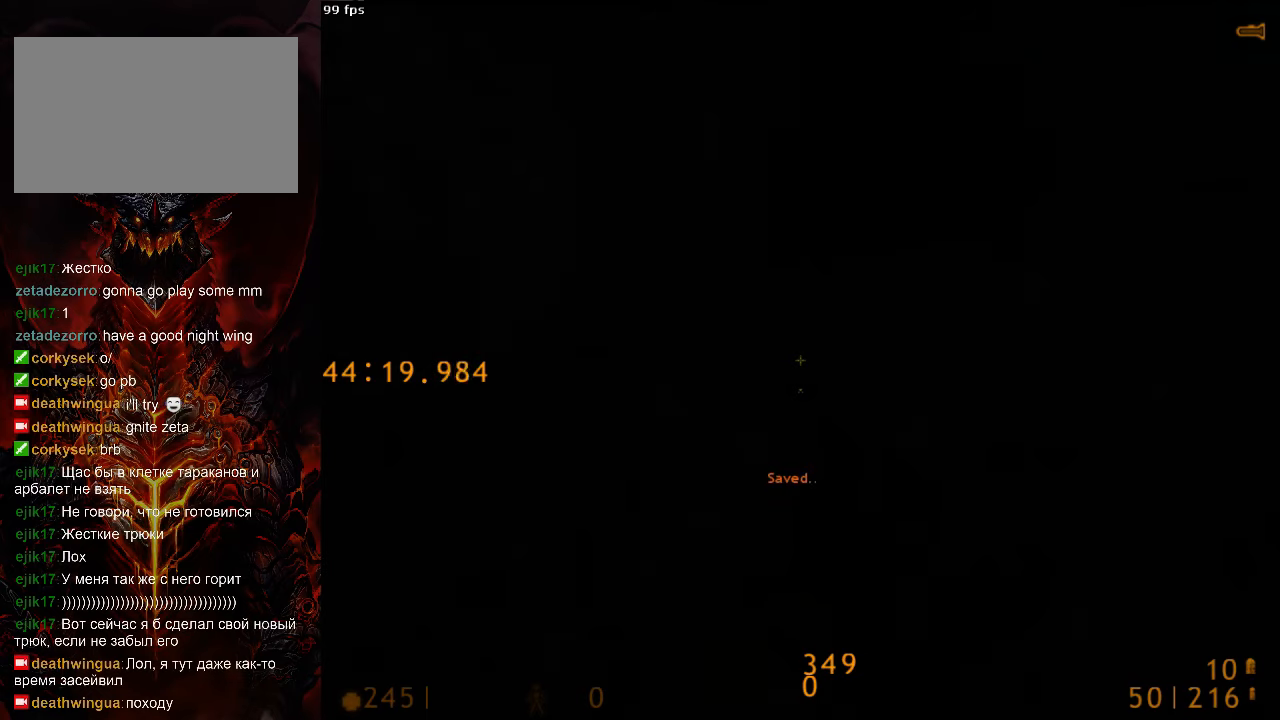
{"keys": [], "mouse": [], "events": [[42, "tab", "up"]]}
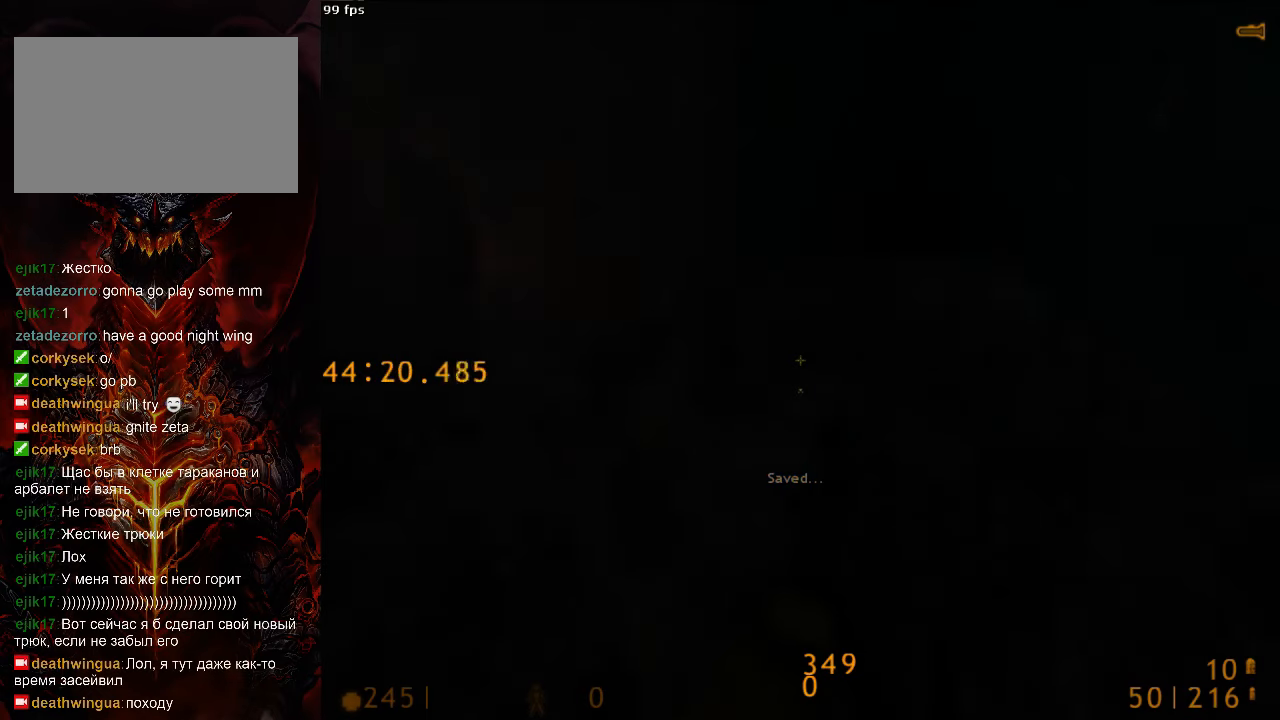
{"keys": [], "mouse": [], "events": []}
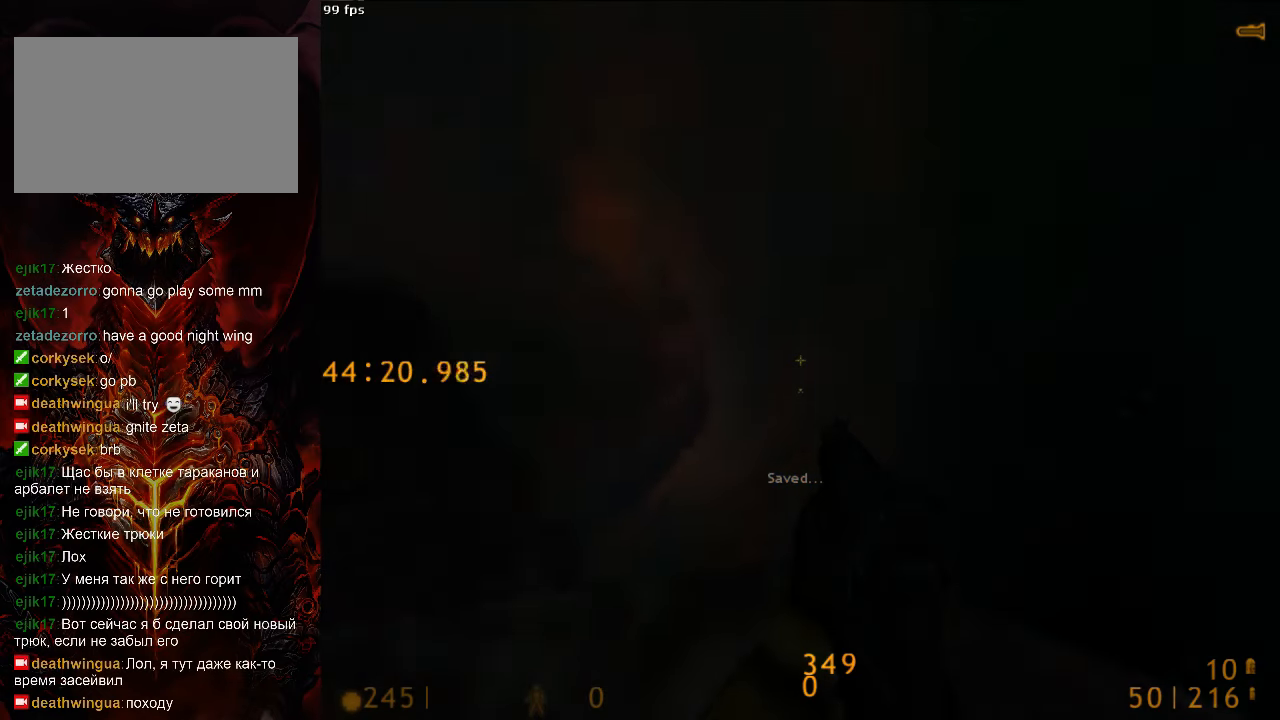
{"keys": [], "mouse": [], "events": [[188, "tab", "down"], [250, "tab", "up"], [458, "s", "down"], [479, "s", "up"]]}
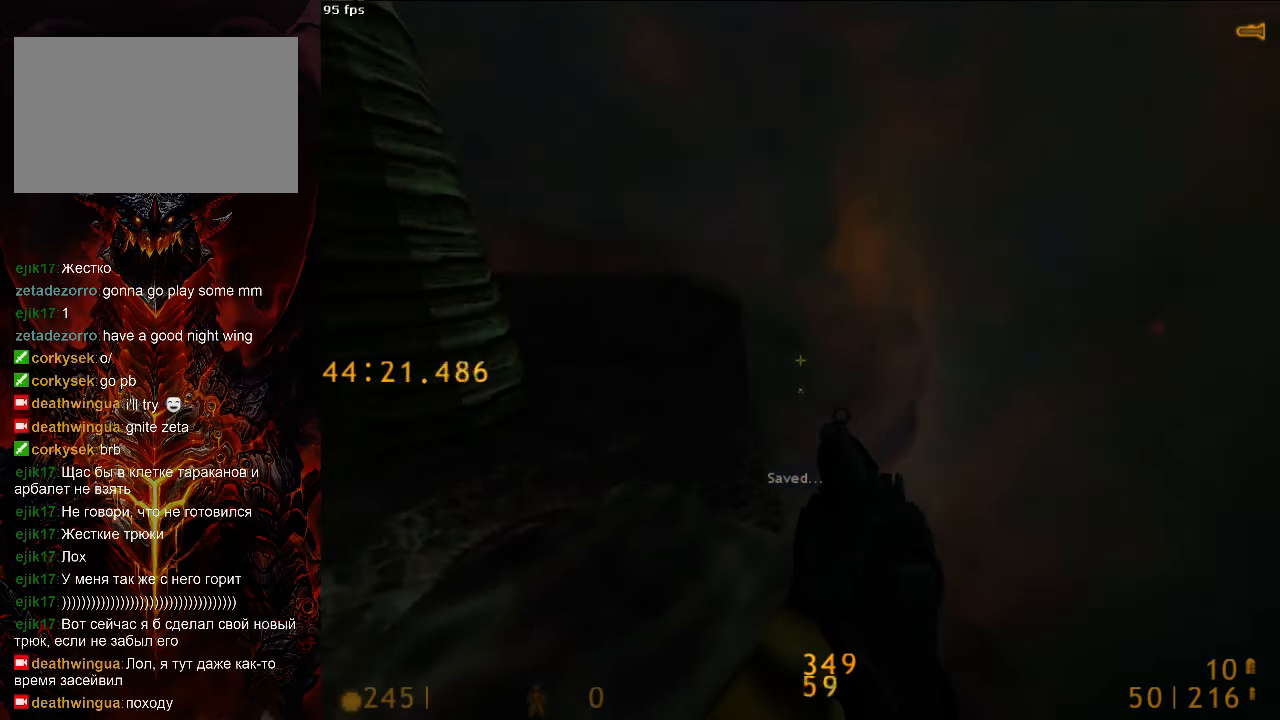
{"keys": ["tab"], "mouse": [], "events": [[479, "tab", "down"]]}
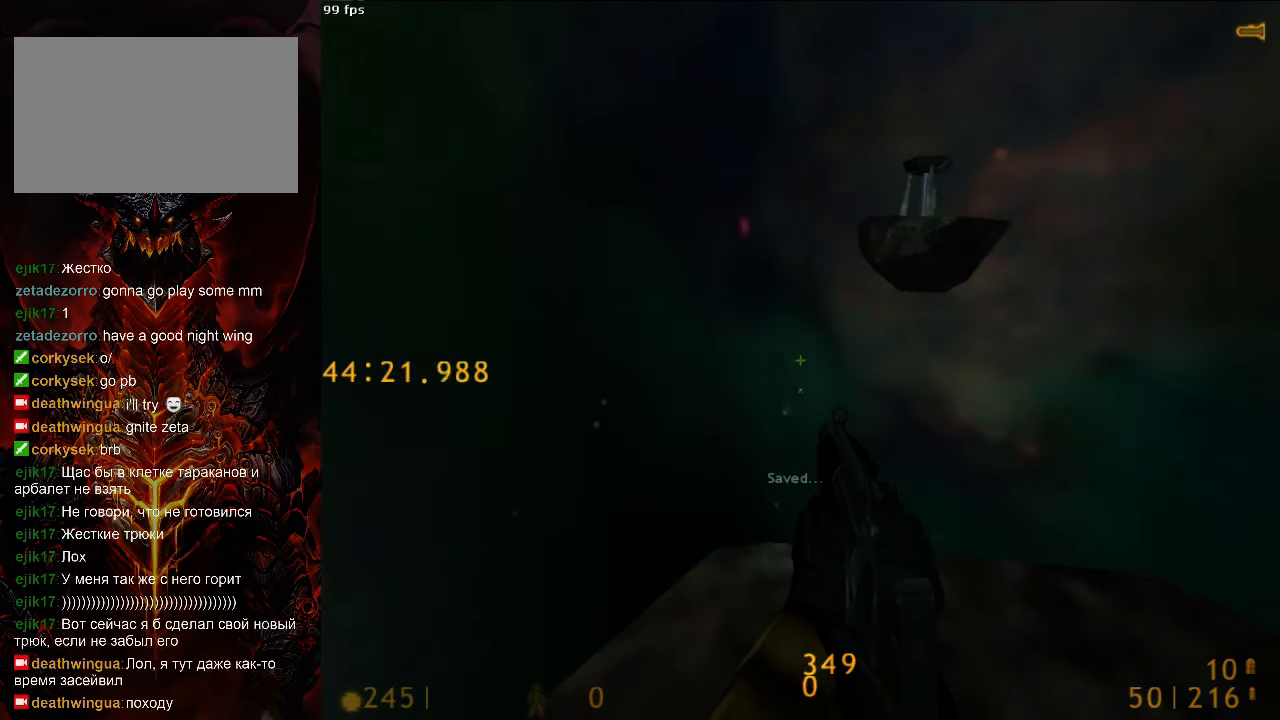
{"keys": ["d", "w"], "mouse": [], "events": [[63, "tab", "up"], [125, "s", "down"], [188, "s", "up"], [396, "d", "down"], [438, "w", "down"]]}
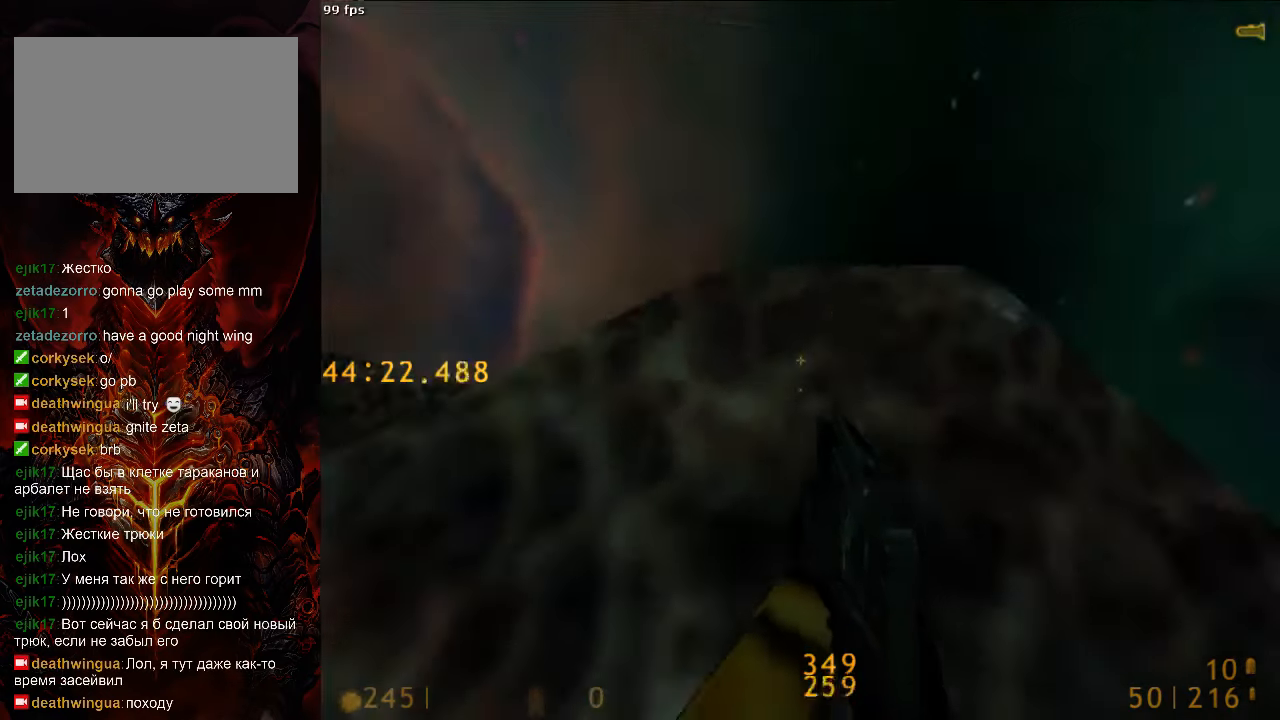
{"keys": ["ctrl", "d"], "mouse": [], "events": [[63, "space", "down"], [104, "mouse_right", "down"], [104, "w", "up"], [167, "ctrl", "down"], [167, "space", "up"], [229, "mouse_right", "up"]]}
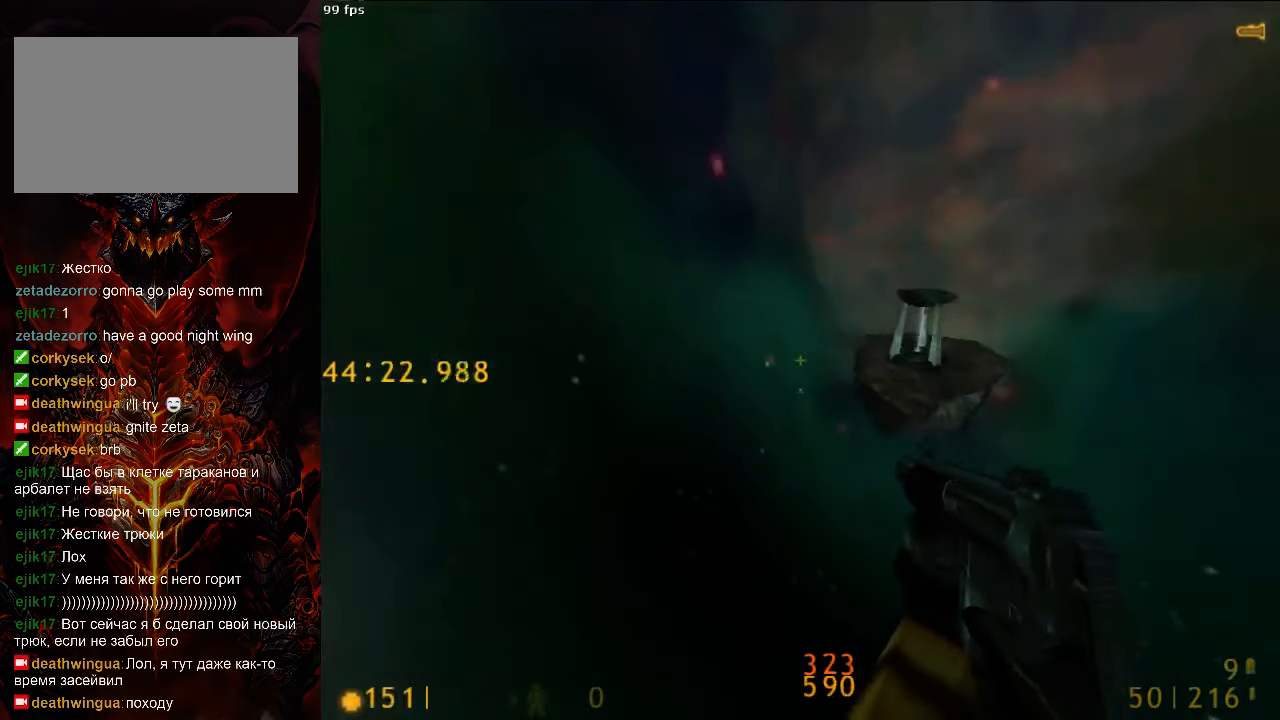
{"keys": ["ctrl", "d"], "mouse": [], "events": []}
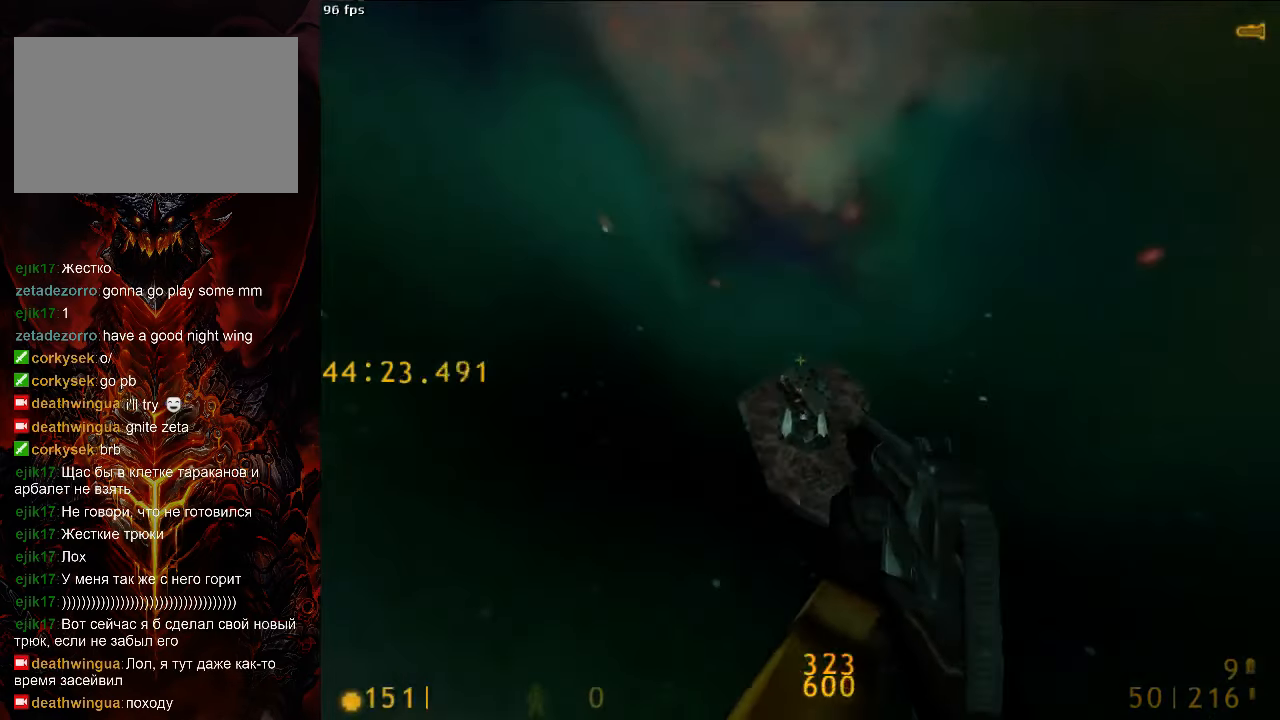
{"keys": ["s"], "mouse": [], "events": [[42, "ctrl", "up"], [188, "d", "up"], [313, "a", "down"], [375, "a", "up"], [458, "s", "down"]]}
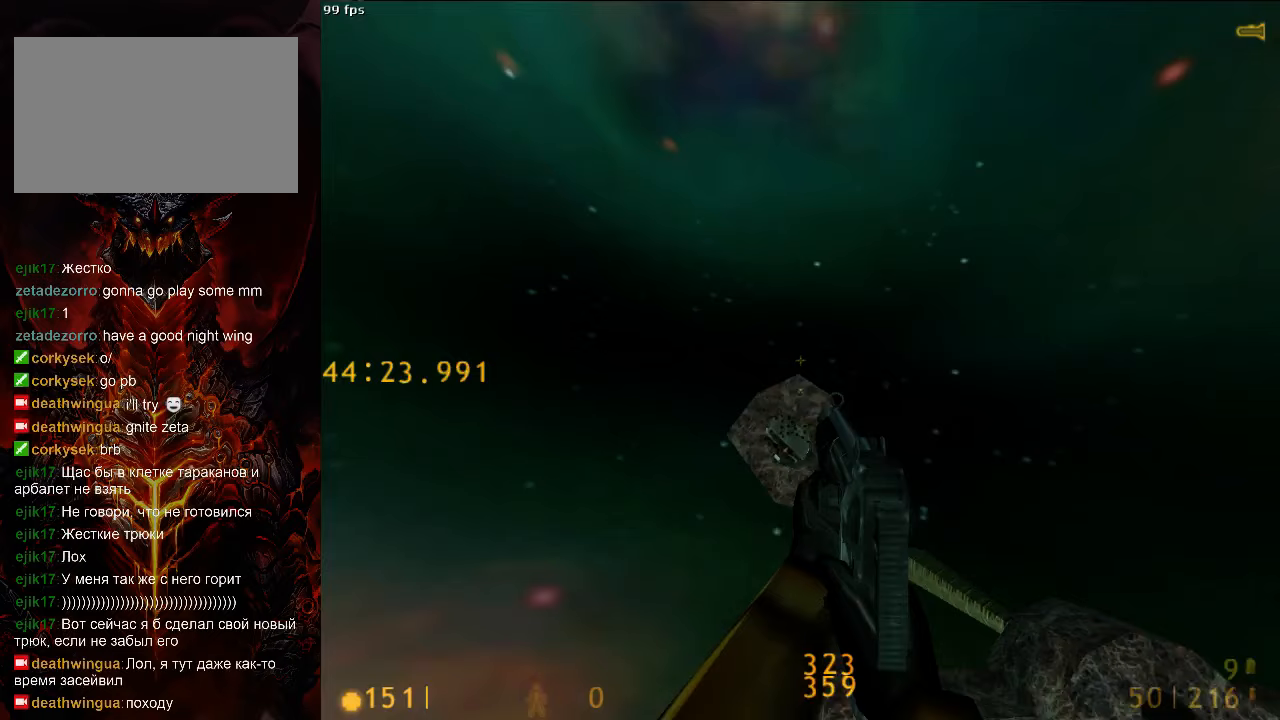
{"keys": [], "mouse": [], "events": [[417, "s", "up"]]}
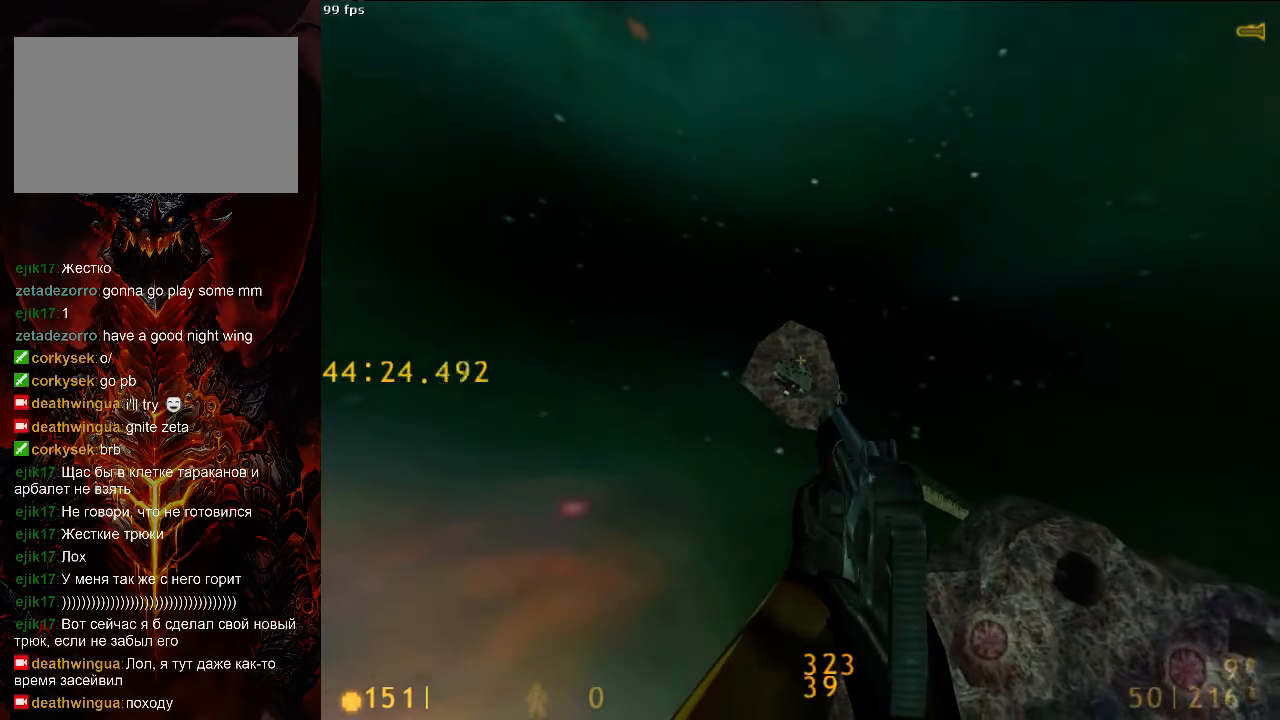
{"keys": [], "mouse": [], "events": [[63, "w", "down"], [229, "w", "up"]]}
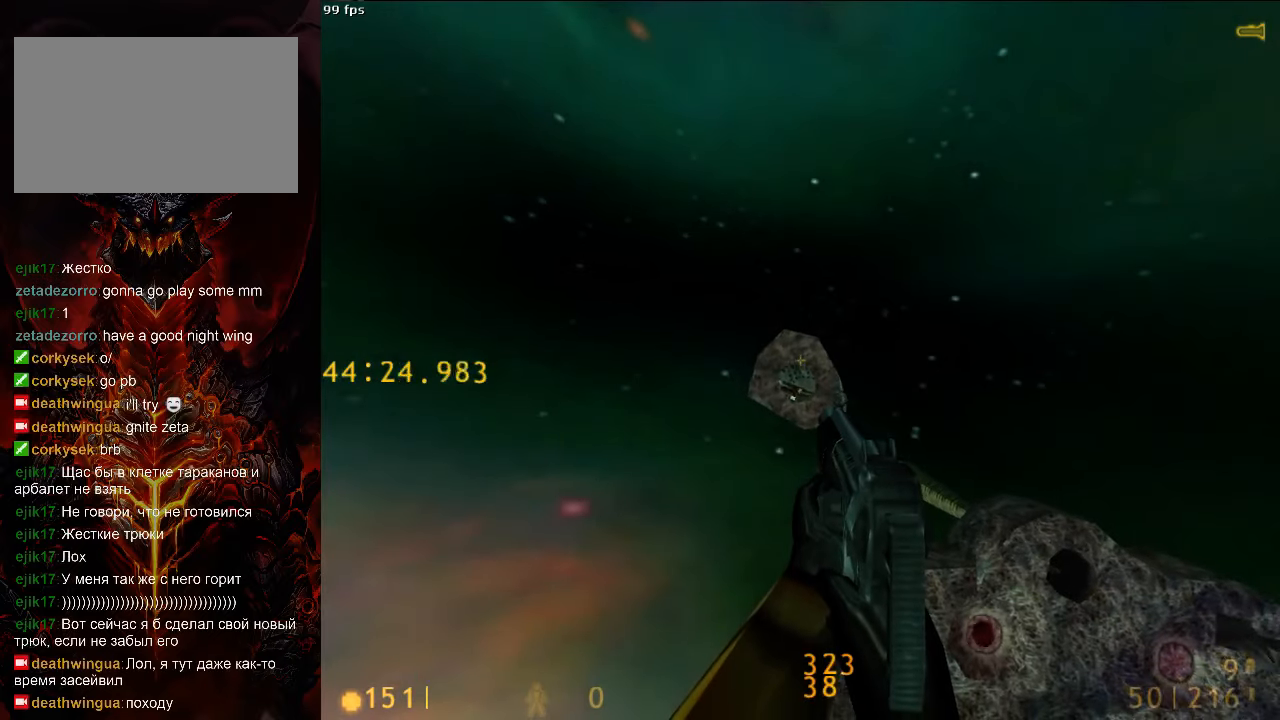
{"keys": [], "mouse": [], "events": []}